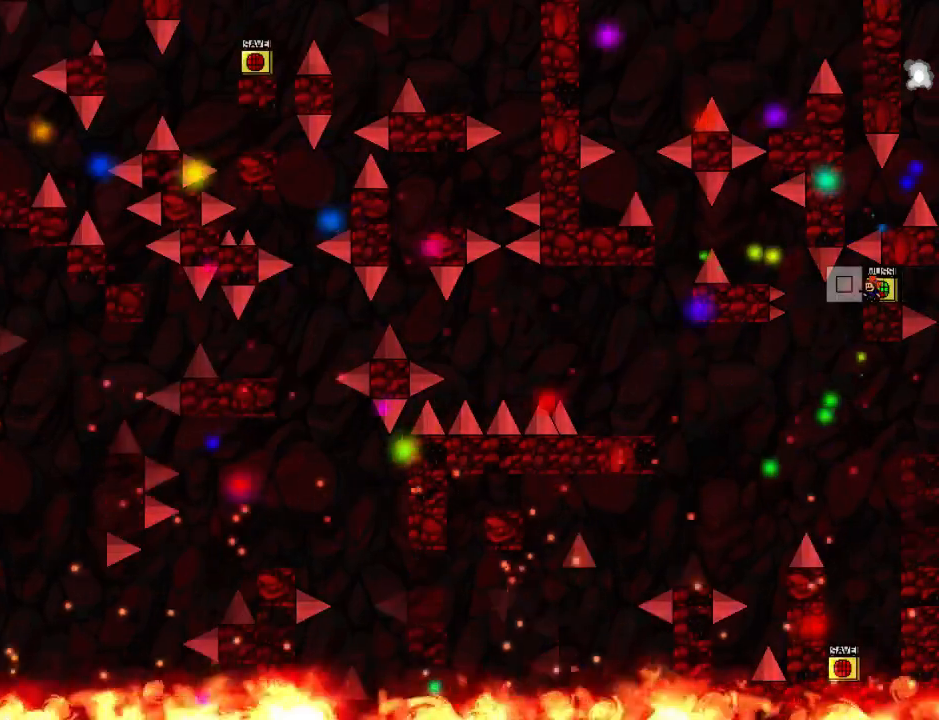
Gameplay with keyboard; each line is a JSON object with the keys held at the frame after it. "events" lists presses ("down") and releases ("up") of "down", "left", "r", "right", "up" and "z" between this image and that frame as [ms after this image, input, new state], when the widget could be followed in between. No other keys are recorded. Mouse input is not recorded. Not read: other_keys.
{"keys": ["left"], "events": [[100, "z", "up"], [320, "left", "down"]]}
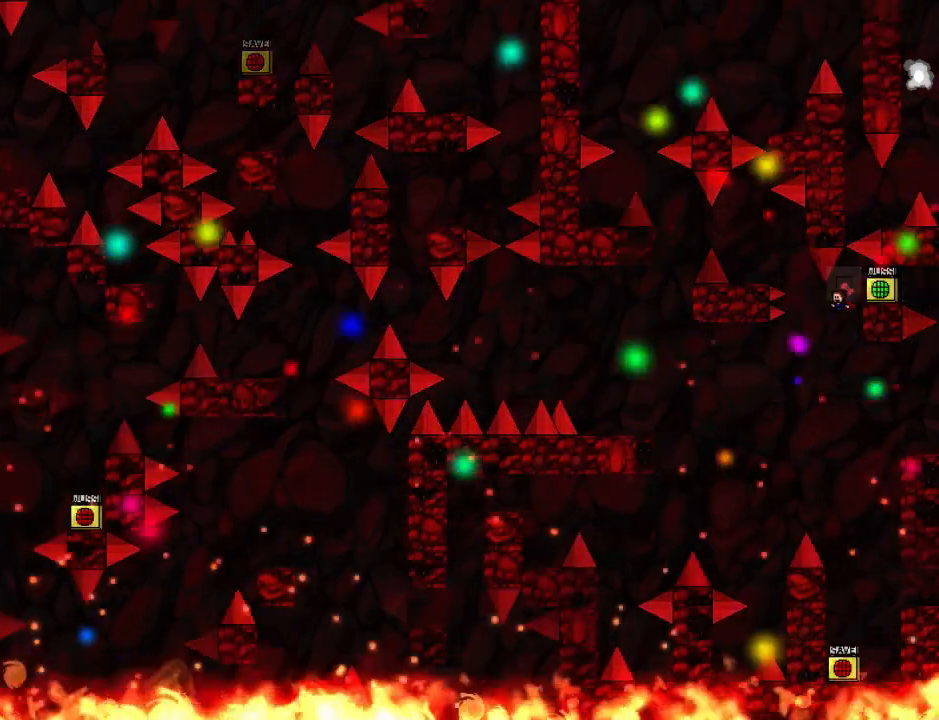
{"keys": [], "events": [[500, "left", "up"]]}
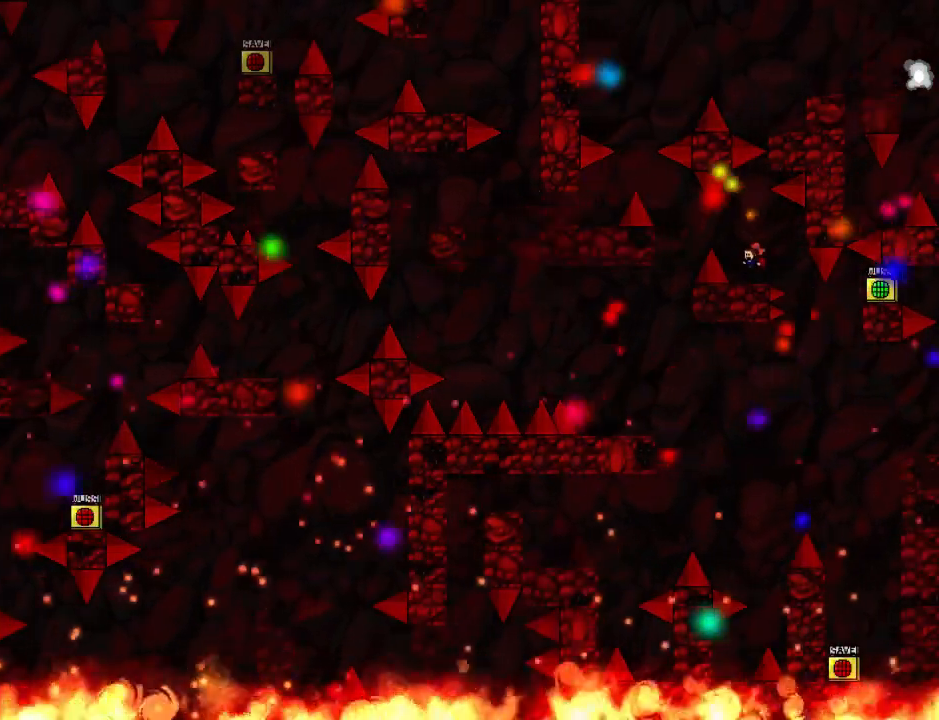
{"keys": ["left"], "events": [[100, "left", "down"]]}
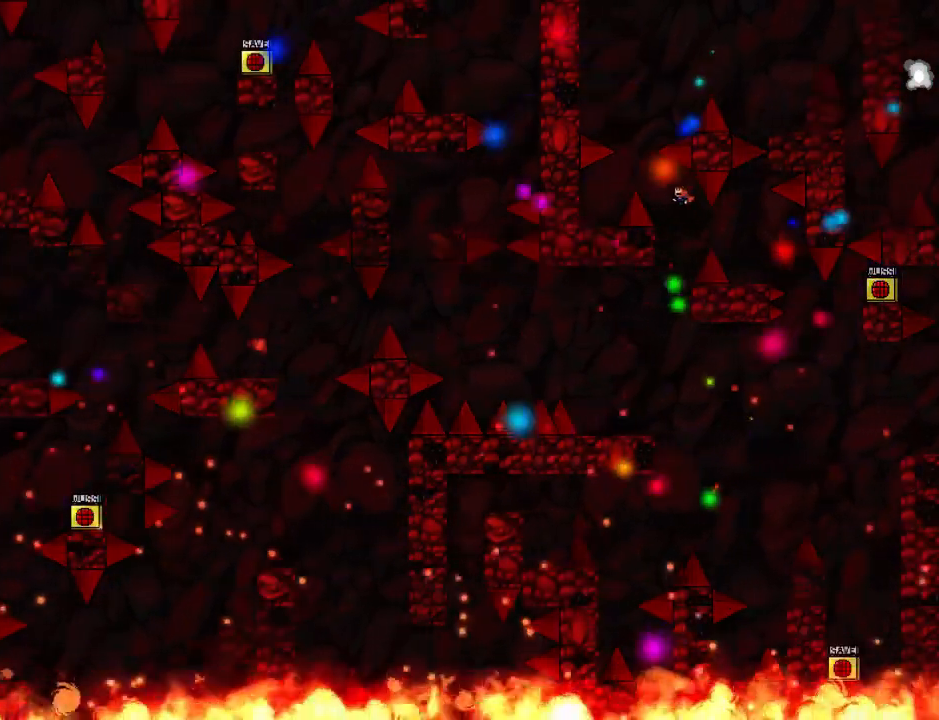
{"keys": [], "events": [[420, "left", "up"]]}
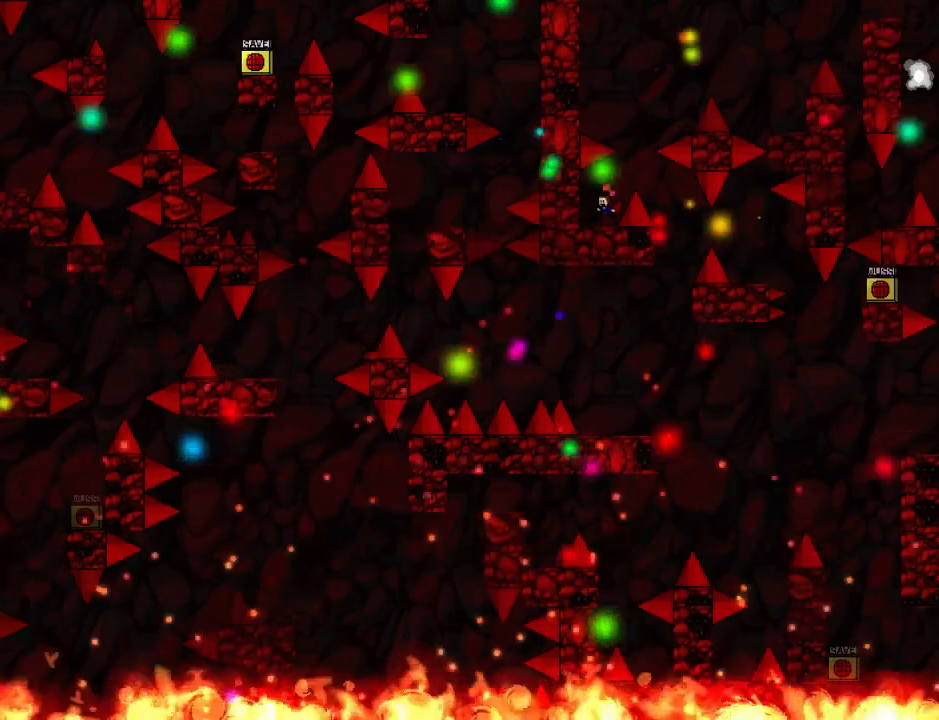
{"keys": ["right"], "events": [[100, "right", "down"], [380, "right", "up"], [460, "right", "down"]]}
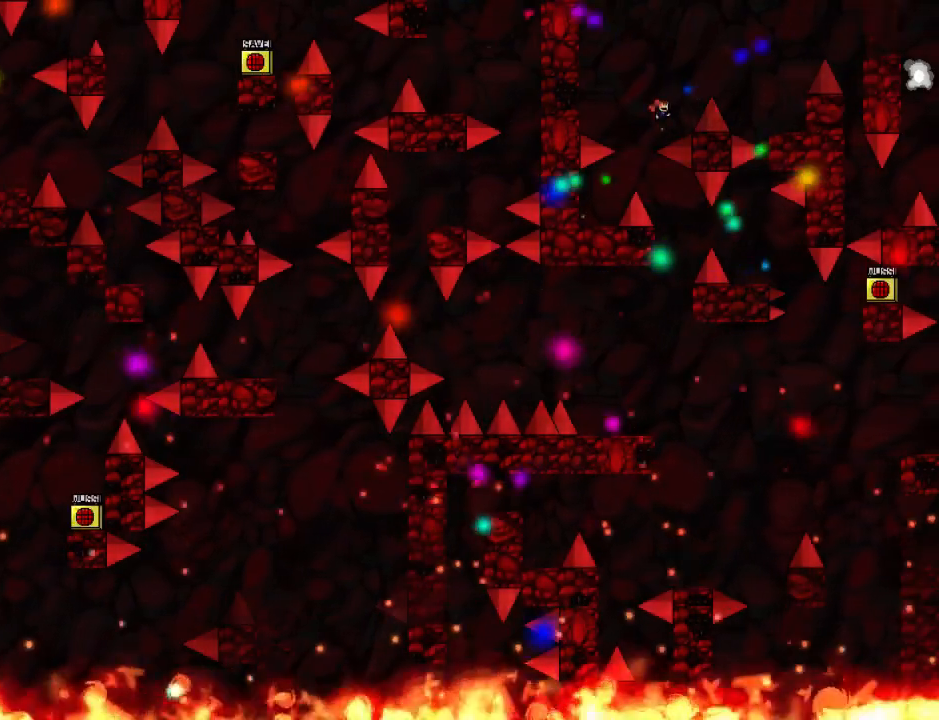
{"keys": ["right"], "events": []}
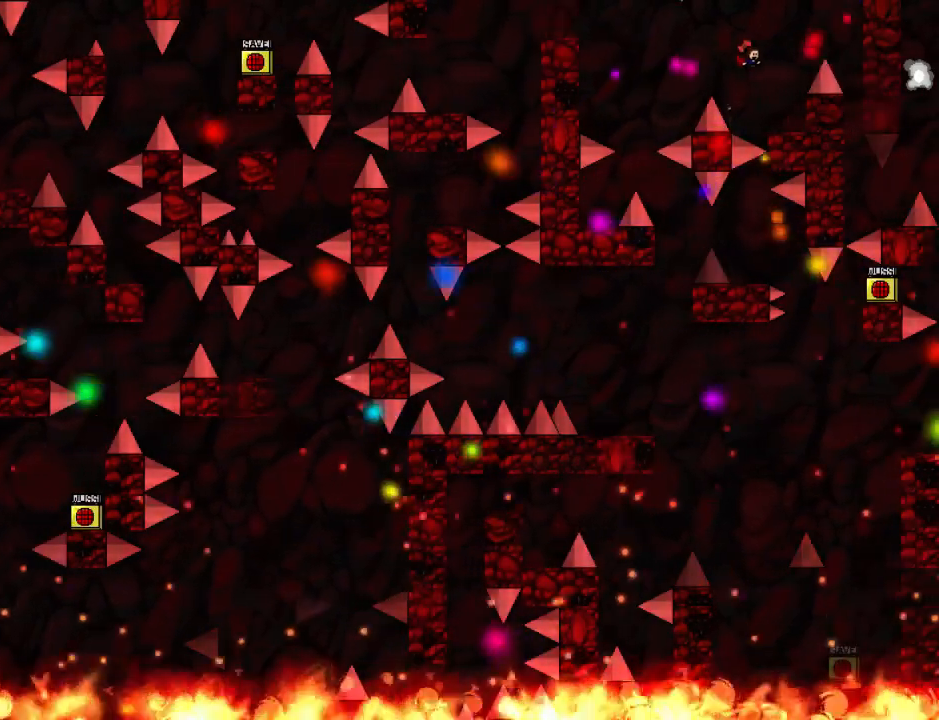
{"keys": ["right"], "events": []}
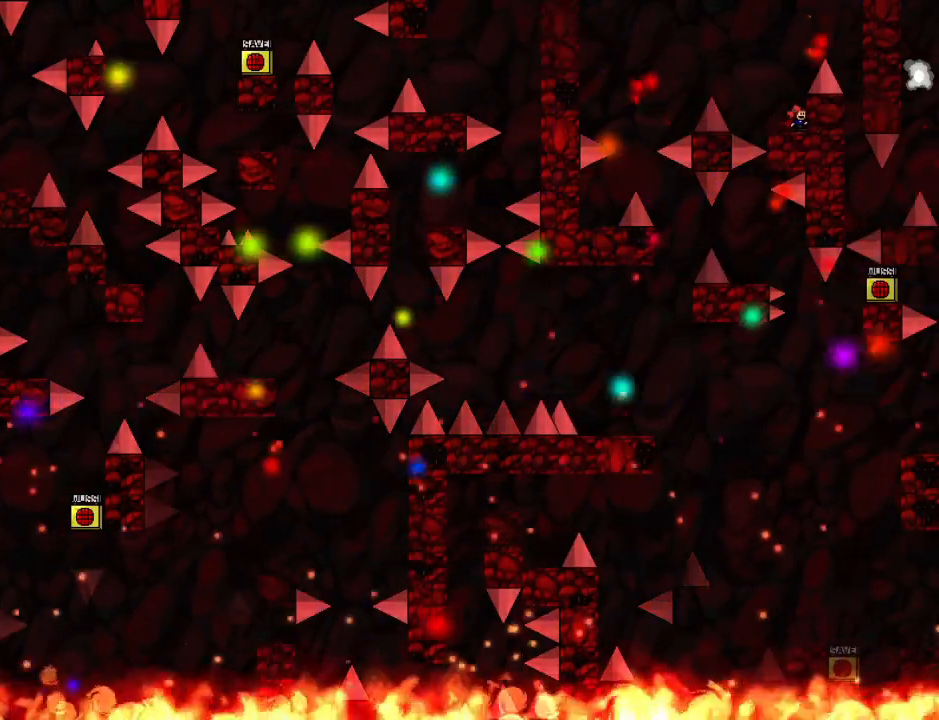
{"keys": [], "events": [[320, "right", "up"]]}
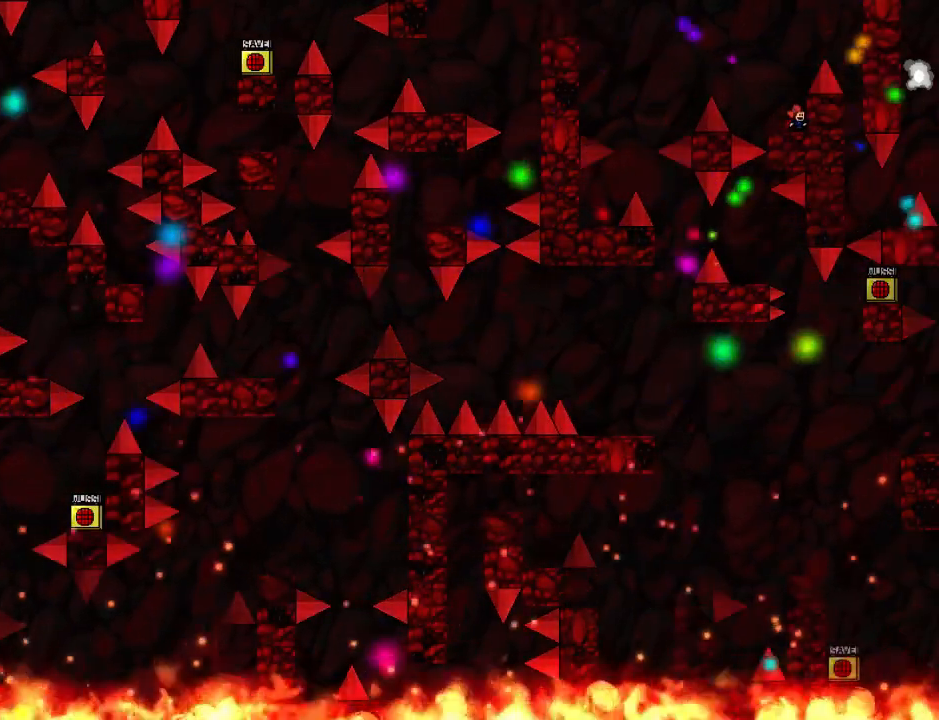
{"keys": [], "events": []}
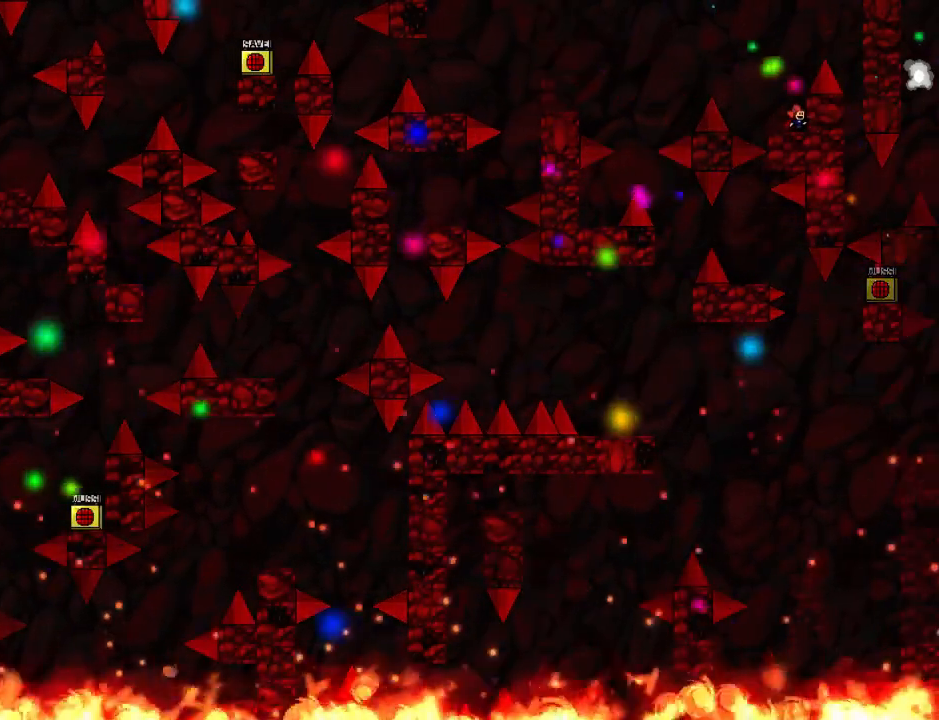
{"keys": [], "events": []}
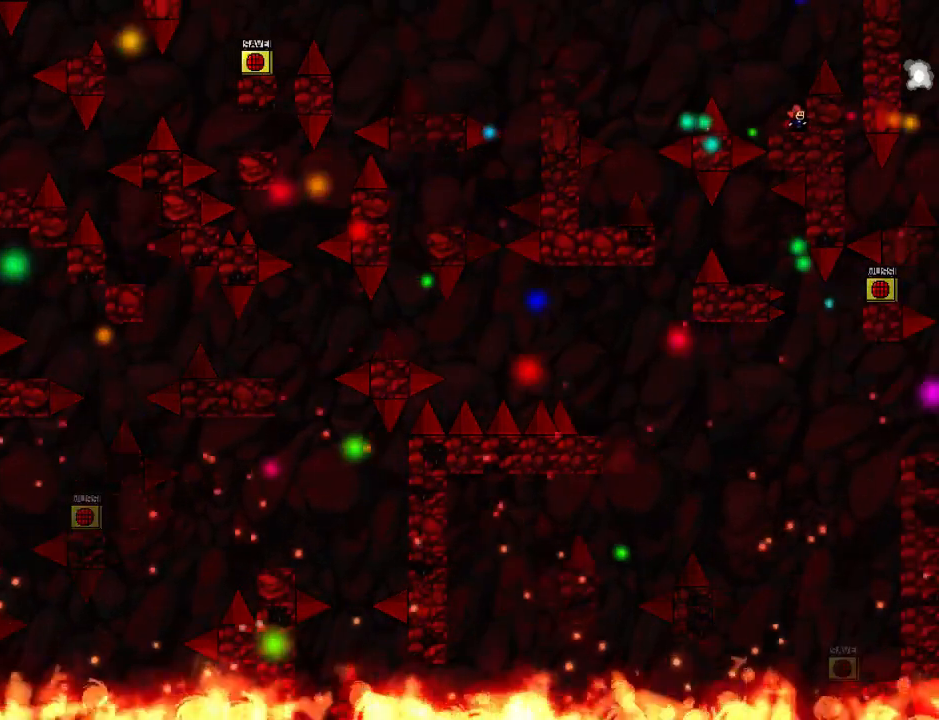
{"keys": [], "events": [[60, "right", "down"], [320, "right", "up"]]}
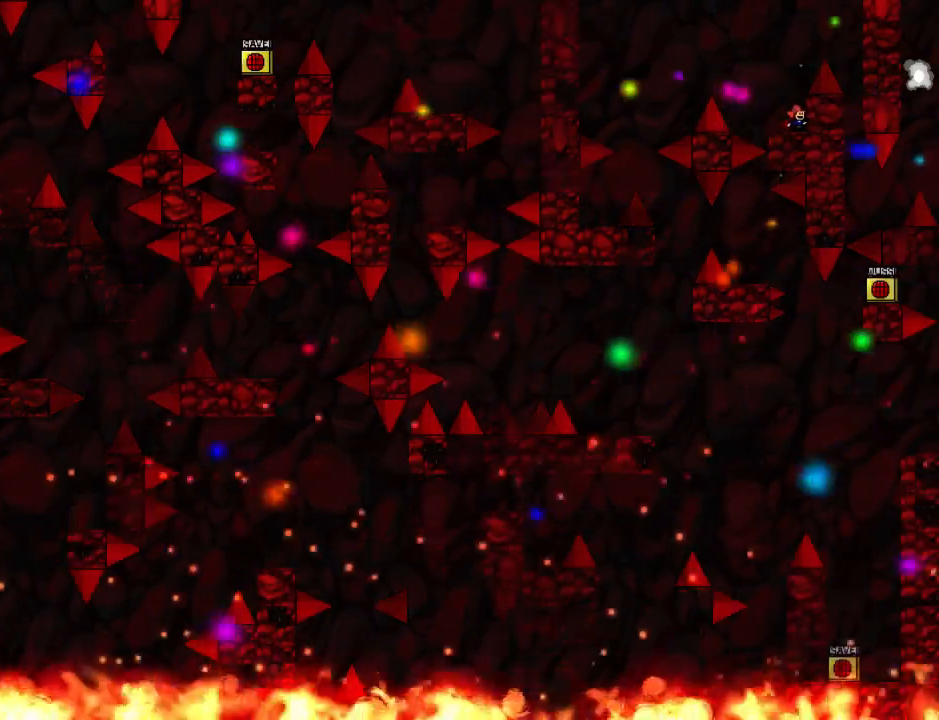
{"keys": ["right"], "events": [[100, "right", "down"]]}
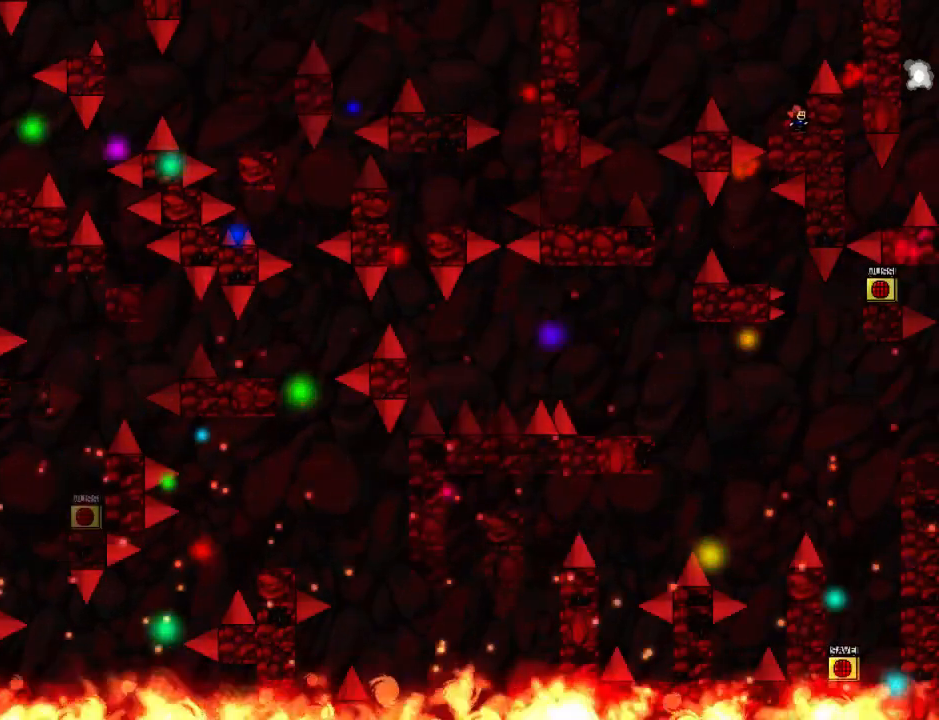
{"keys": ["down", "right"], "events": [[20, "down", "down"]]}
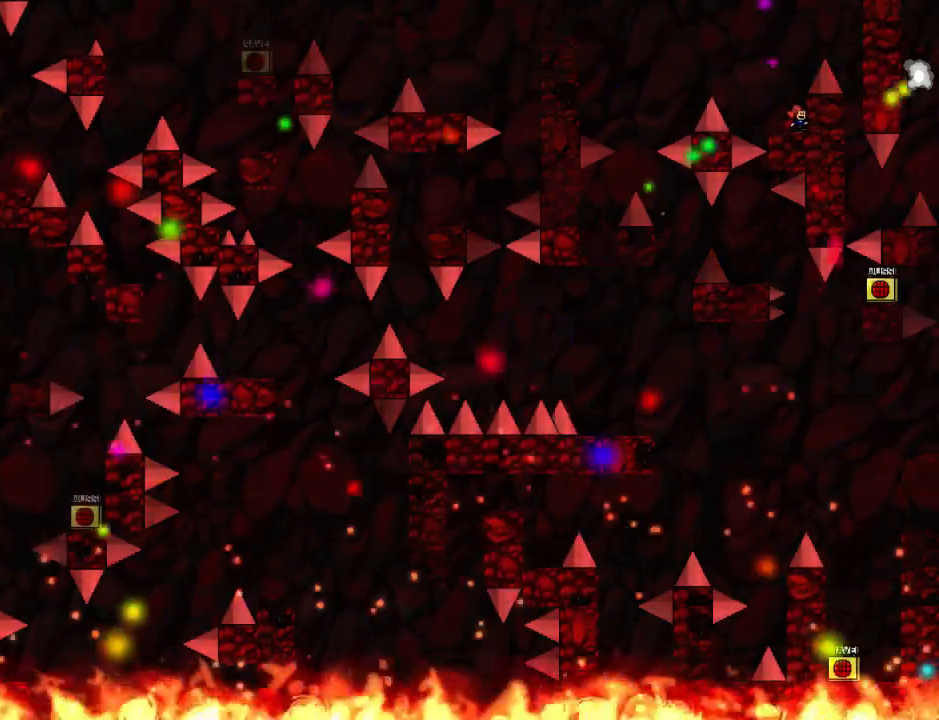
{"keys": ["down", "right"], "events": []}
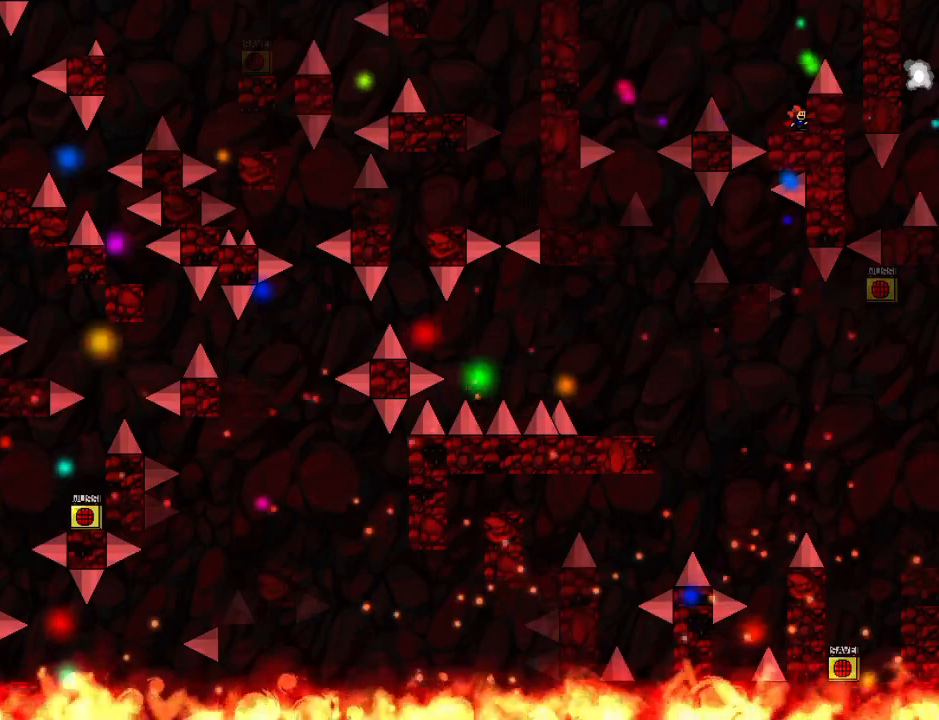
{"keys": ["right"], "events": [[500, "down", "up"]]}
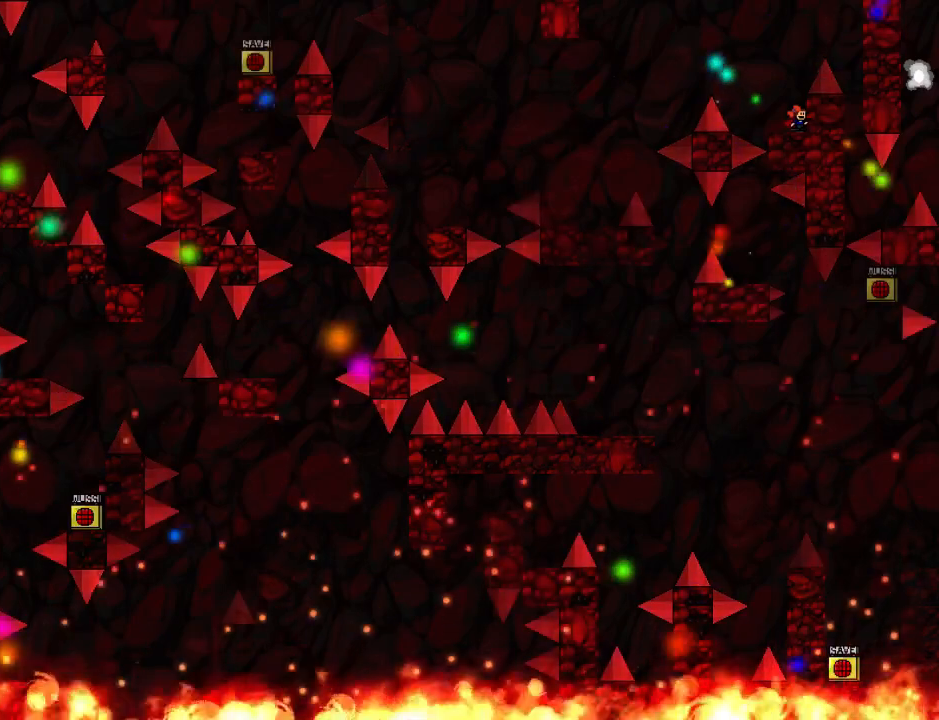
{"keys": ["right"], "events": [[20, "right", "up"], [300, "right", "down"]]}
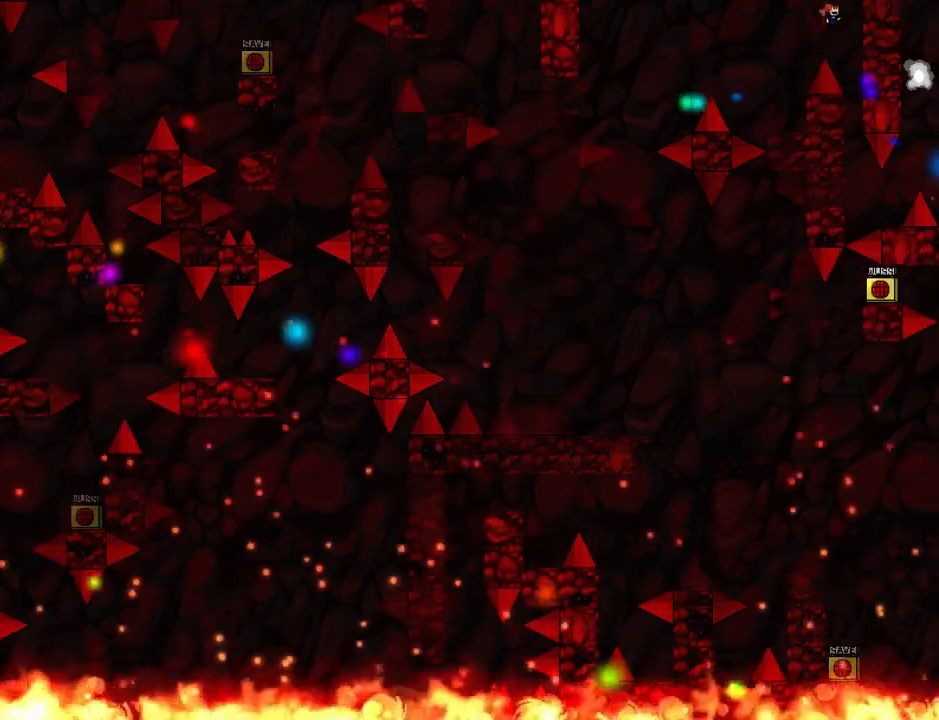
{"keys": [], "events": [[240, "right", "up"]]}
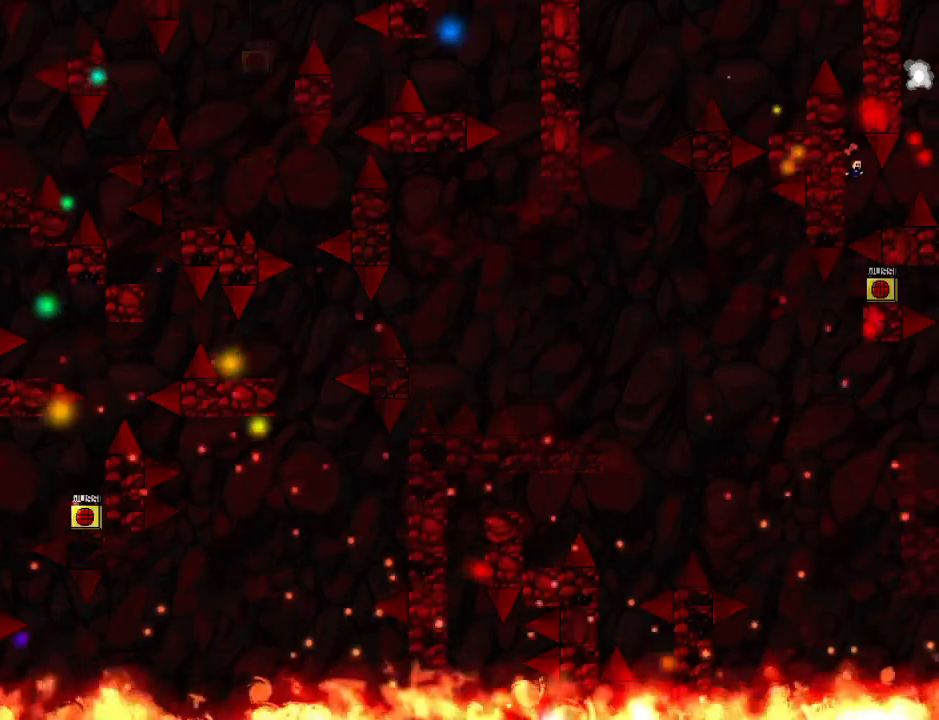
{"keys": [], "events": [[320, "right", "down"], [480, "right", "up"]]}
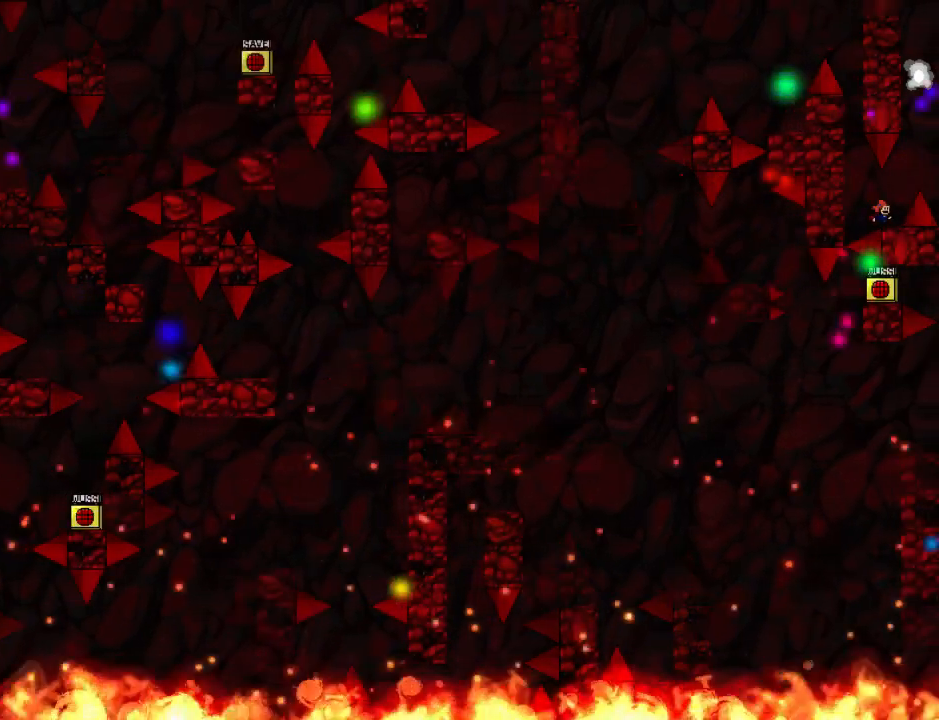
{"keys": ["down"], "events": [[40, "right", "down"], [260, "right", "up"], [500, "down", "down"]]}
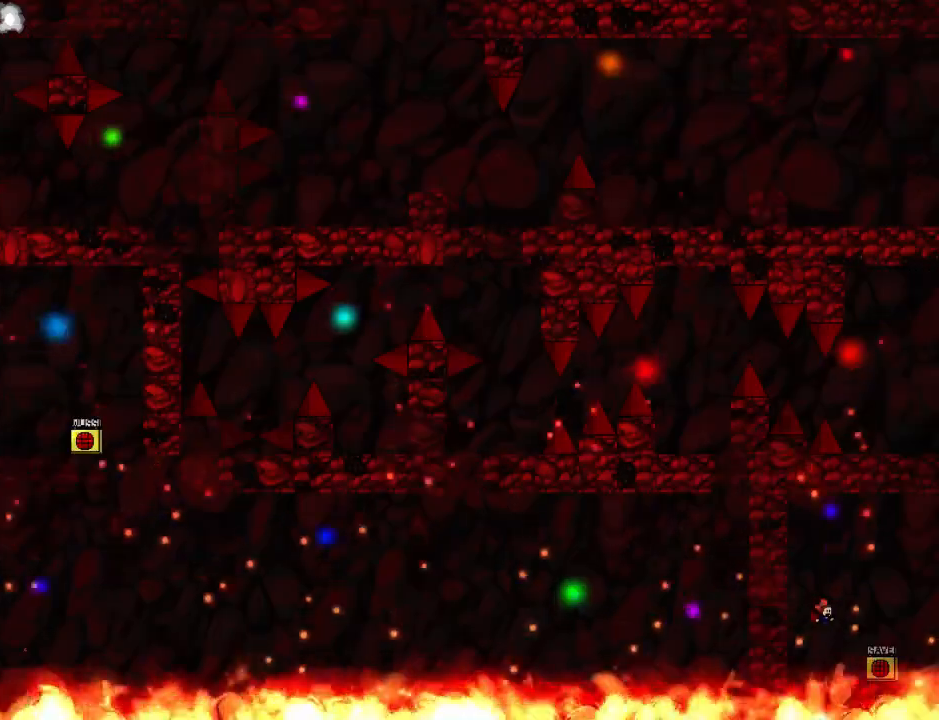
{"keys": ["down"], "events": [[300, "z", "down"], [340, "z", "up"], [380, "z", "down"], [460, "z", "up"]]}
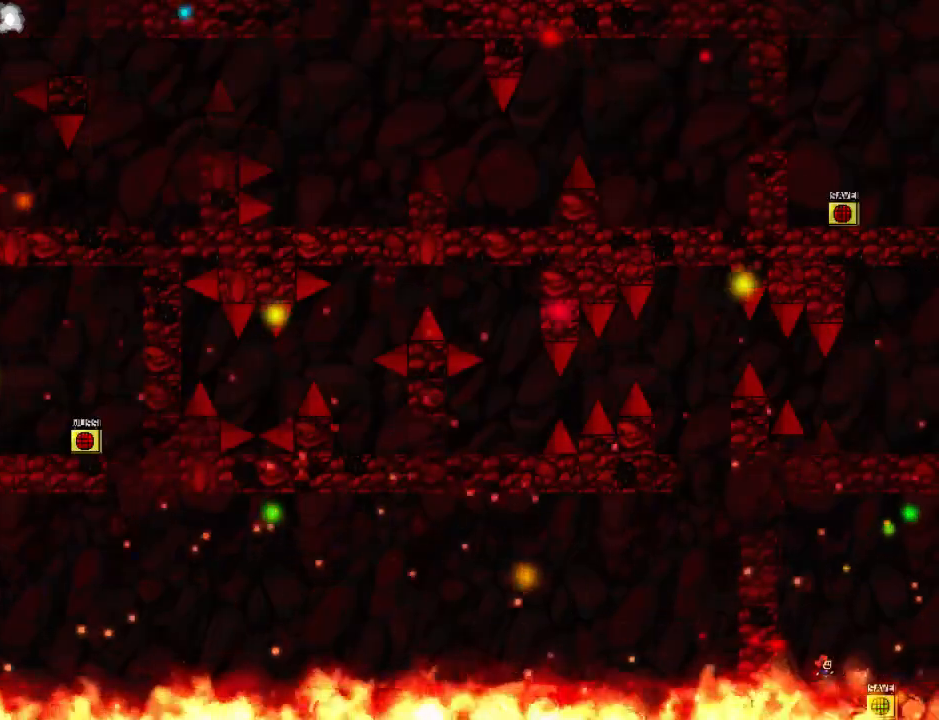
{"keys": ["down"], "events": [[20, "z", "down"], [380, "z", "up"]]}
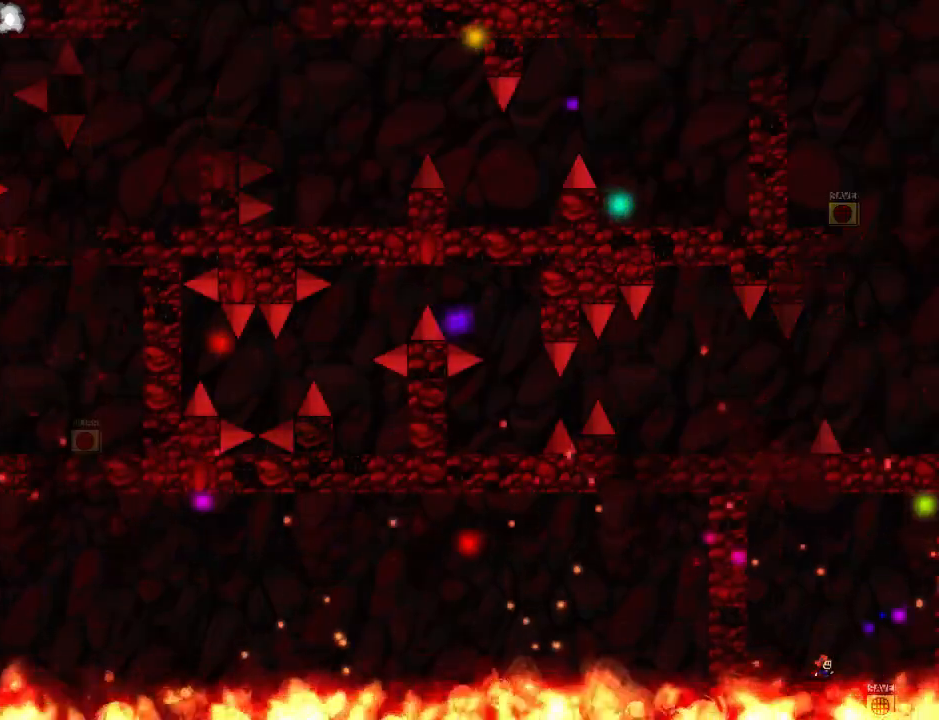
{"keys": ["down"], "events": [[300, "z", "down"], [380, "z", "up"]]}
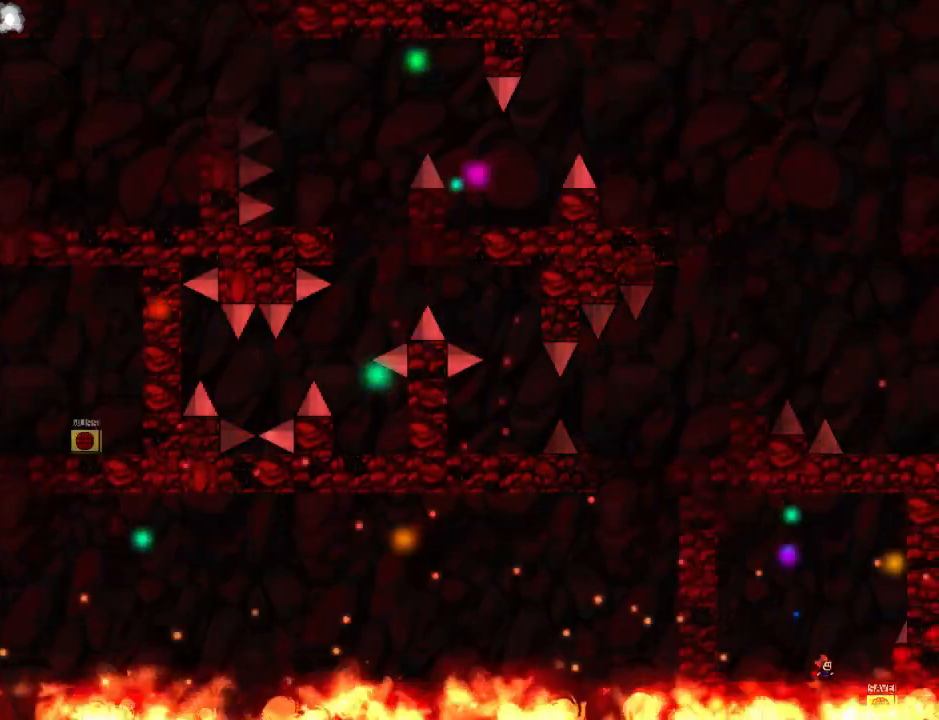
{"keys": ["down", "left"], "events": [[420, "left", "down"]]}
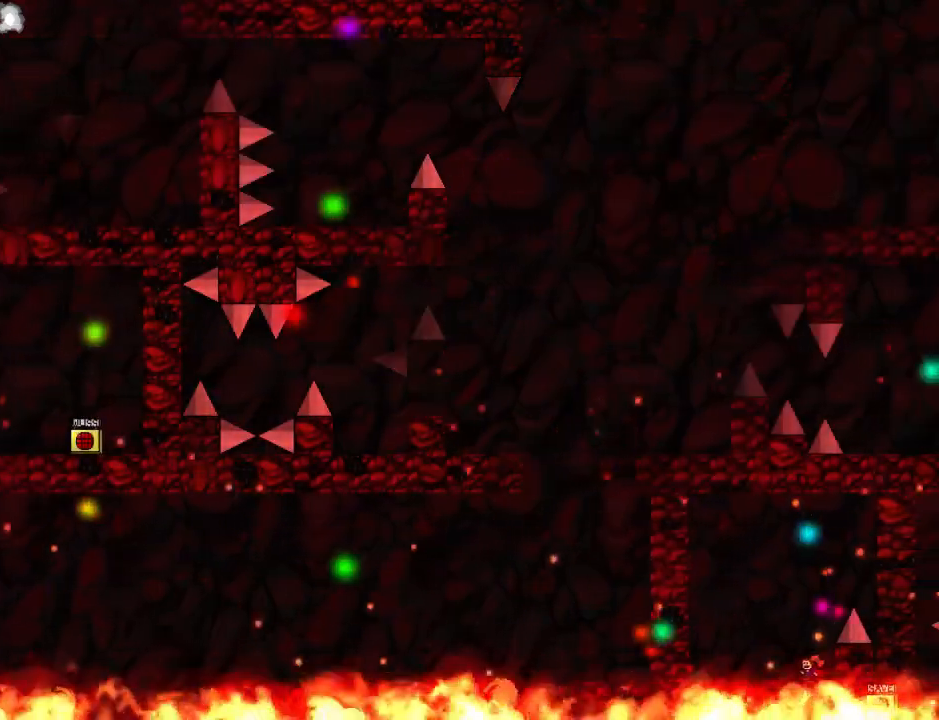
{"keys": [], "events": [[220, "down", "up"], [420, "left", "up"]]}
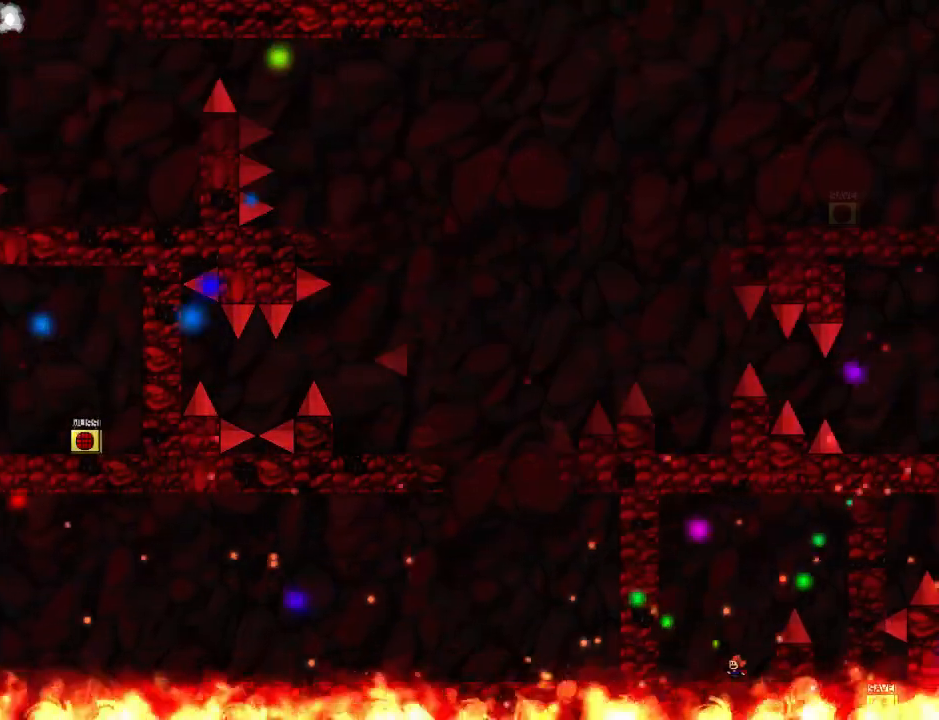
{"keys": ["right"], "events": [[20, "left", "down"], [180, "left", "up"], [360, "right", "down"]]}
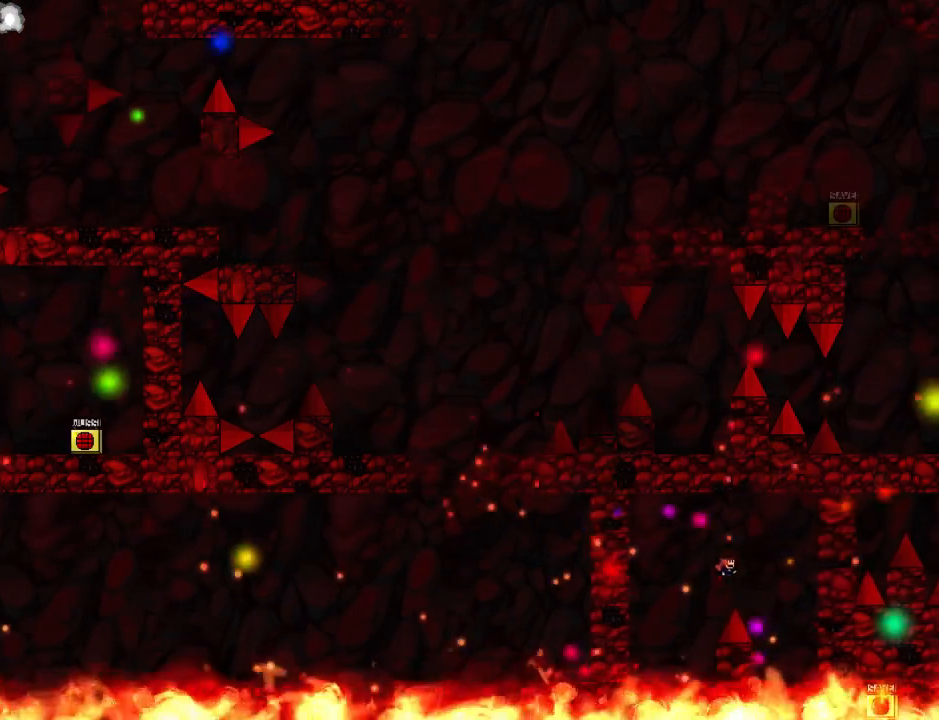
{"keys": ["left"], "events": [[120, "right", "up"], [260, "left", "down"], [320, "left", "up"], [420, "left", "down"]]}
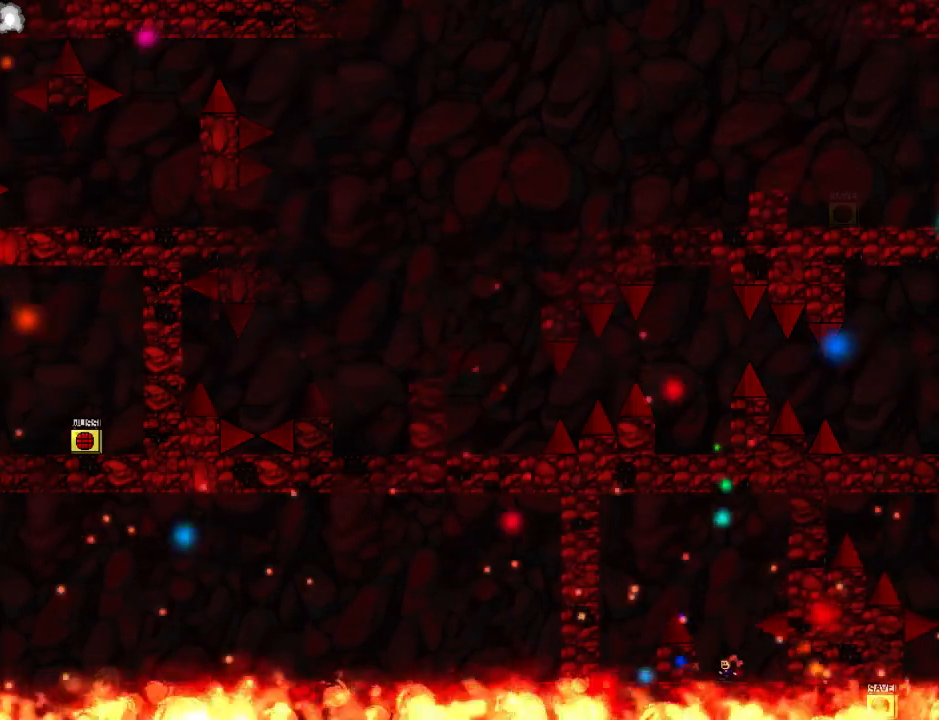
{"keys": ["left"], "events": [[40, "left", "up"], [120, "left", "down"], [240, "left", "up"], [300, "left", "down"]]}
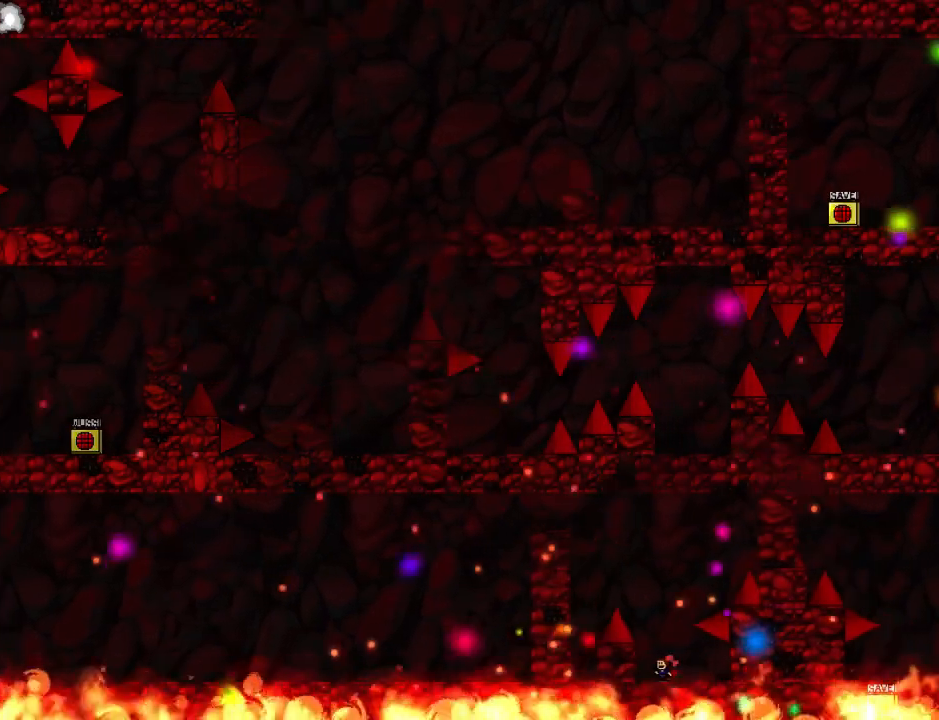
{"keys": [], "events": [[40, "left", "up"], [80, "left", "down"], [180, "left", "up"], [260, "left", "down"], [340, "left", "up"], [420, "left", "down"], [480, "left", "up"]]}
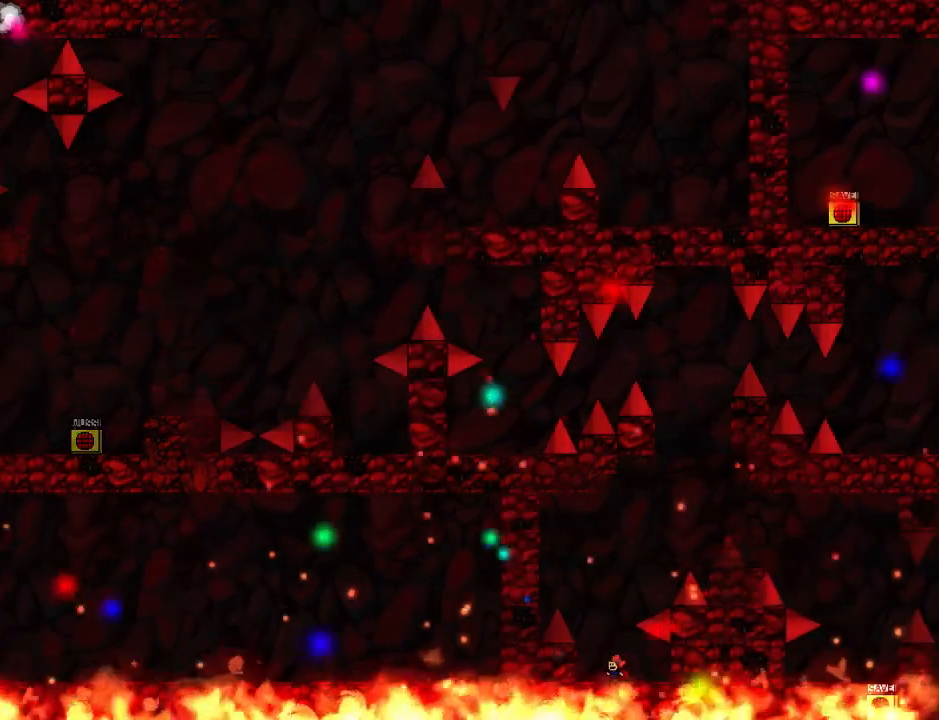
{"keys": ["left"], "events": [[60, "left", "down"], [140, "left", "up"], [200, "left", "down"], [300, "left", "up"], [360, "left", "down"]]}
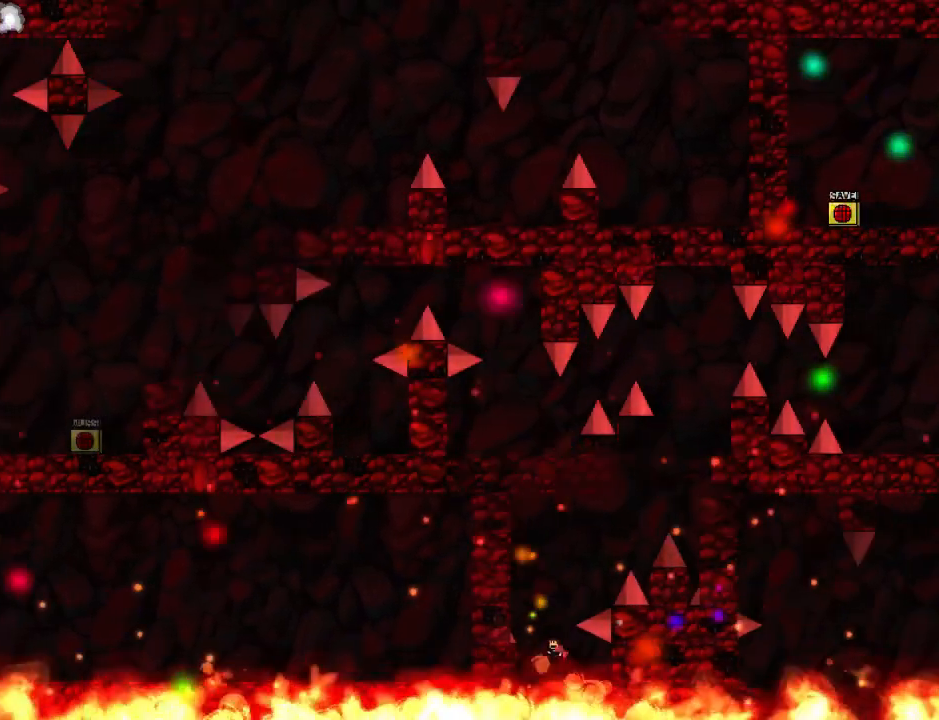
{"keys": ["right"], "events": [[100, "left", "up"], [280, "right", "down"]]}